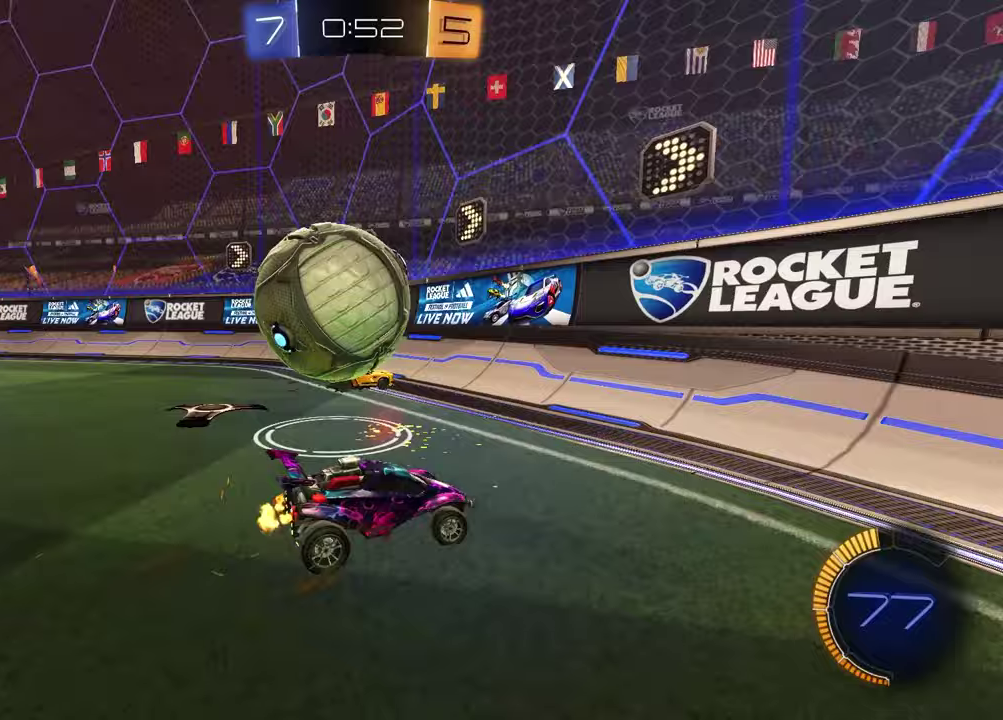
Gameplay with a controller (PlayStation layout); each line is a JSON object with the inputs held at the frame after it. "events" lists button and stick changes between this image and that frame as [ms after this image, input, new state], when the widget could be followed in between. Not read: L1.
{"buttons": ["R2"], "left_stick": "right", "right_stick": "center", "events": []}
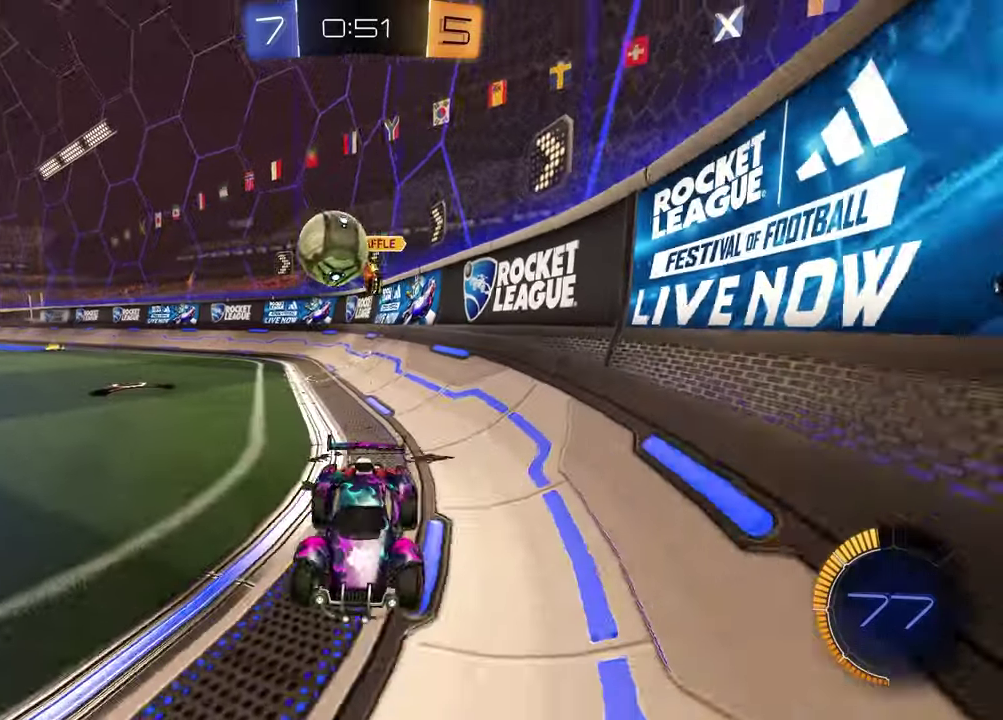
{"buttons": ["R1", "R2"], "left_stick": "right", "right_stick": "center", "events": [[383, "R1", "down"]]}
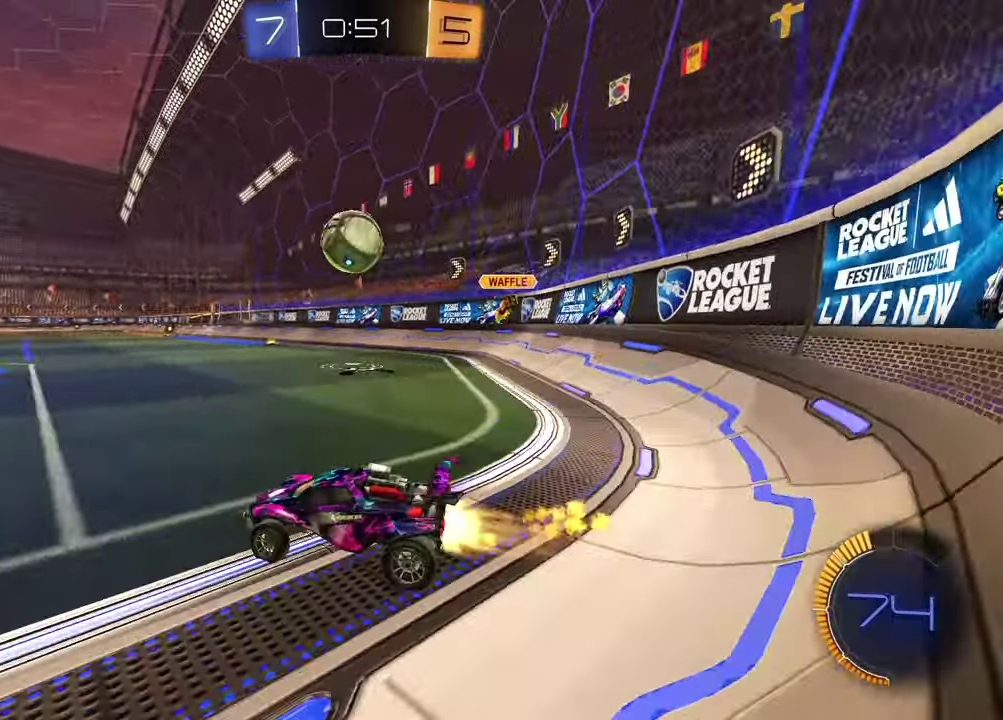
{"buttons": ["R1", "R2"], "left_stick": "center", "right_stick": "center", "events": [[117, "left_stick", "center"], [167, "R1", "up"], [233, "R1", "down"], [233, "left_stick", "up-right"], [400, "left_stick", "center"]]}
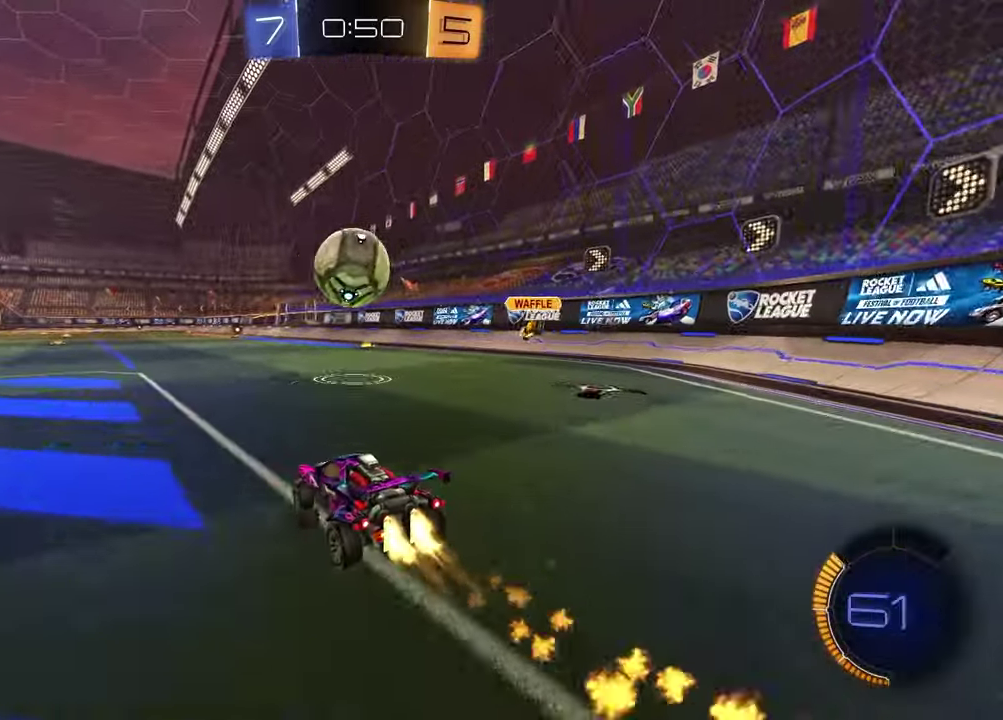
{"buttons": ["CROSS", "R1", "R2"], "left_stick": "down", "right_stick": "center", "events": [[300, "CROSS", "down"], [300, "left_stick", "up-right"], [367, "CROSS", "up"], [383, "left_stick", "up-left"], [433, "CROSS", "down"], [433, "left_stick", "left"], [483, "left_stick", "down"]]}
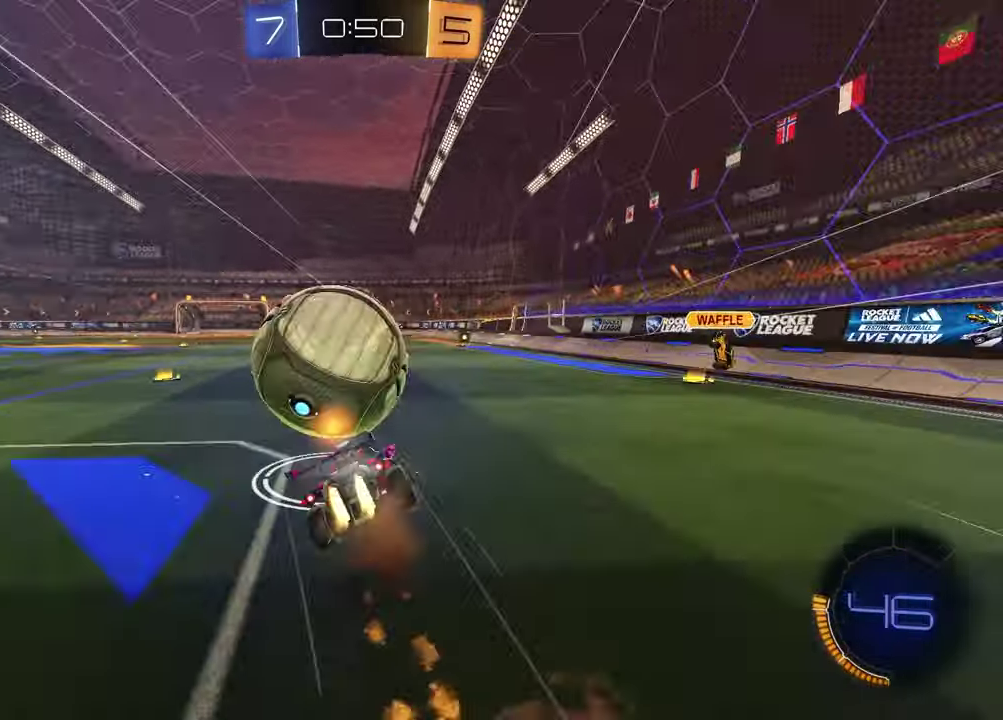
{"buttons": [], "left_stick": "left", "right_stick": "center", "events": [[33, "CROSS", "up"], [200, "R2", "up"], [200, "left_stick", "right"], [317, "left_stick", "down-right"], [350, "R1", "up"], [383, "left_stick", "down-left"], [500, "left_stick", "left"]]}
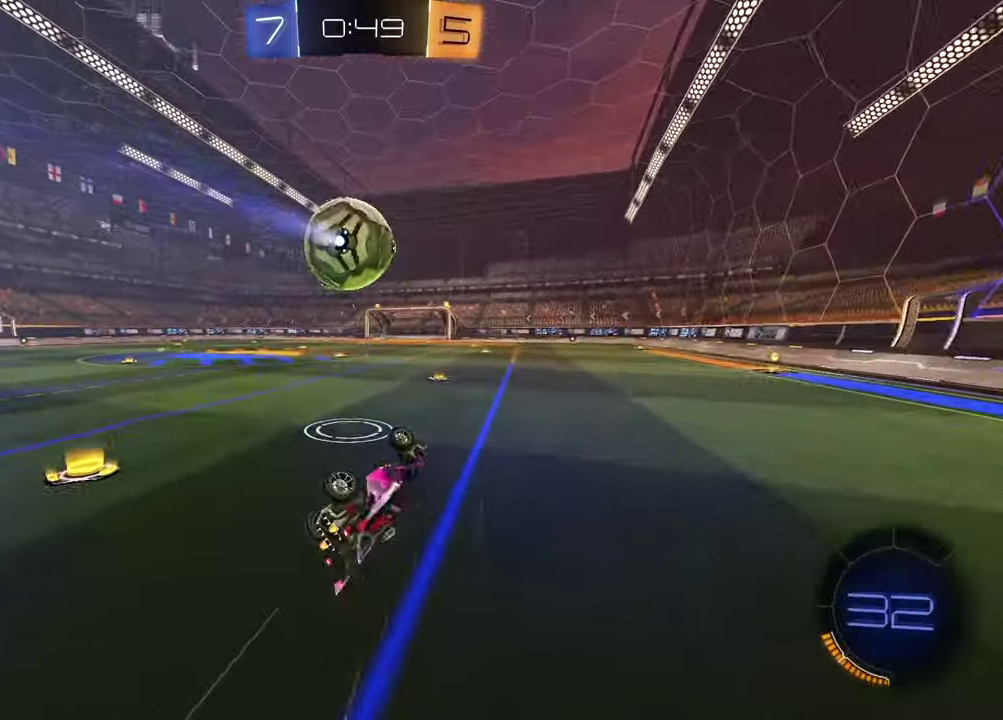
{"buttons": ["R2"], "left_stick": "left", "right_stick": "center", "events": [[100, "left_stick", "up-left"], [133, "R2", "down"], [267, "left_stick", "center"], [433, "left_stick", "left"]]}
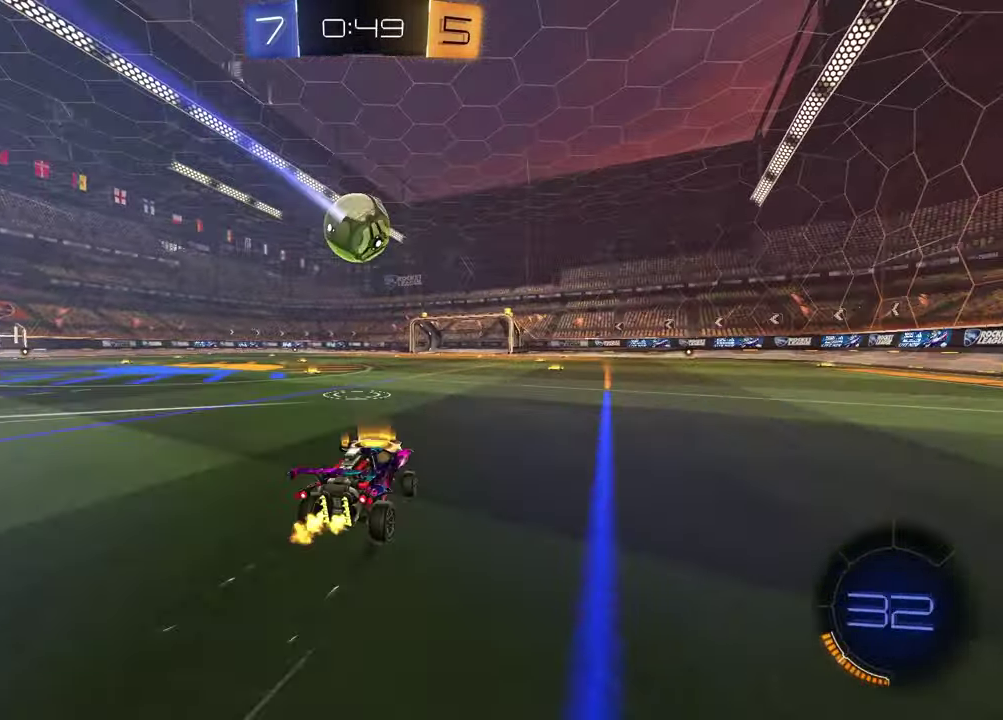
{"buttons": ["R2"], "left_stick": "left", "right_stick": "center", "events": [[83, "R1", "down"], [100, "TRIANGLE", "down"], [200, "TRIANGLE", "up"], [217, "left_stick", "center"], [333, "TRIANGLE", "down"], [350, "left_stick", "left"], [433, "TRIANGLE", "up"], [450, "R1", "up"]]}
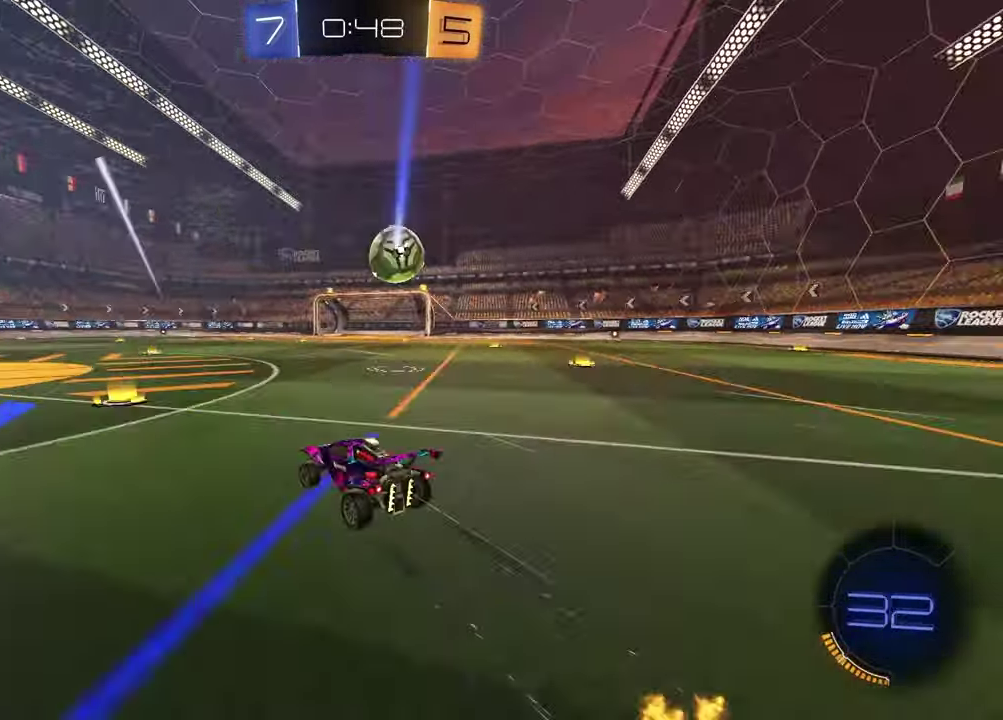
{"buttons": ["R1", "R2"], "left_stick": "down", "right_stick": "center", "events": [[233, "left_stick", "up"], [267, "CROSS", "down"], [267, "R1", "down"], [333, "CROSS", "up"], [350, "left_stick", "up-left"], [400, "CROSS", "down"], [450, "left_stick", "down"], [500, "CROSS", "up"]]}
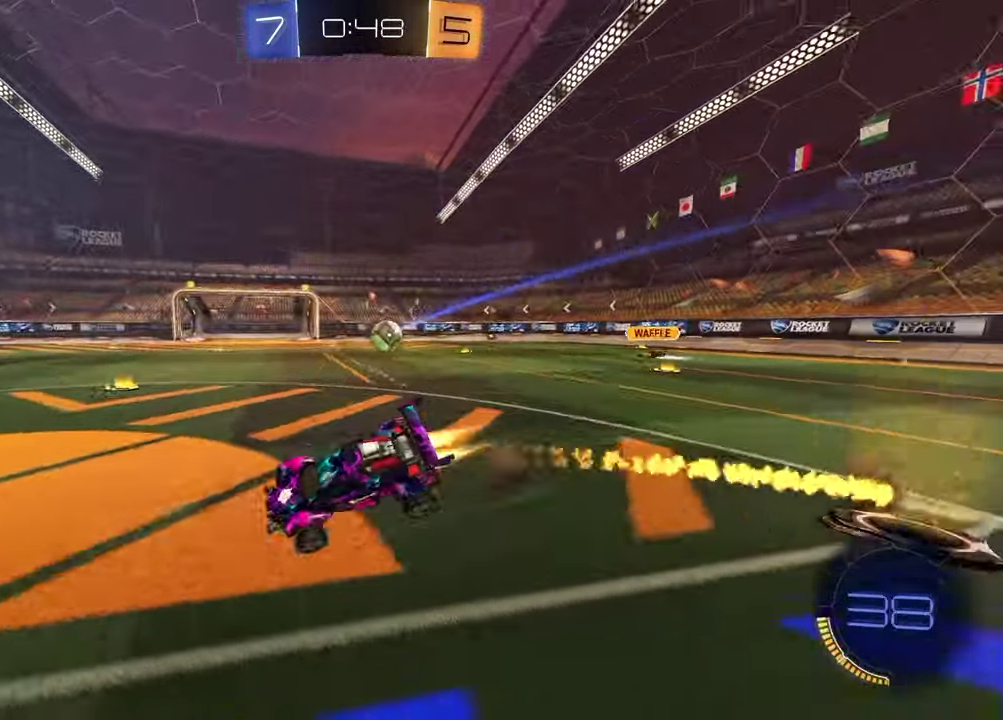
{"buttons": [], "left_stick": "down-left", "right_stick": "center", "events": [[133, "left_stick", "down-right"], [183, "R1", "up"], [200, "left_stick", "right"], [350, "R2", "up"], [367, "left_stick", "down"], [417, "left_stick", "down-left"]]}
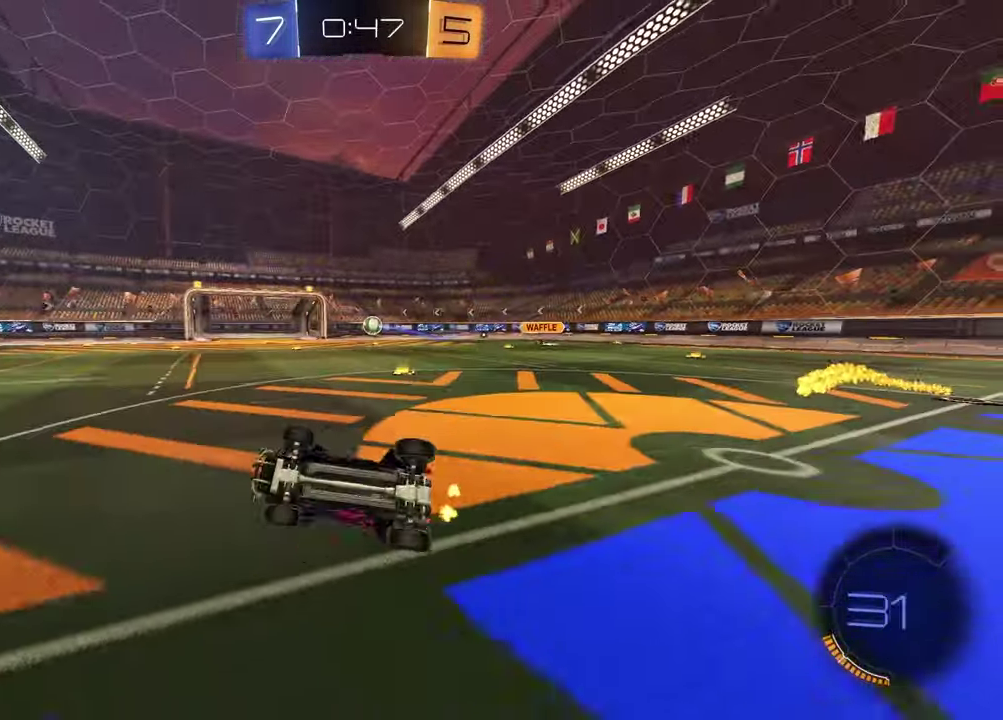
{"buttons": ["R2"], "left_stick": "center", "right_stick": "center", "events": [[100, "R2", "down"], [183, "R1", "down"], [183, "left_stick", "left"], [367, "left_stick", "center"], [417, "R1", "up"]]}
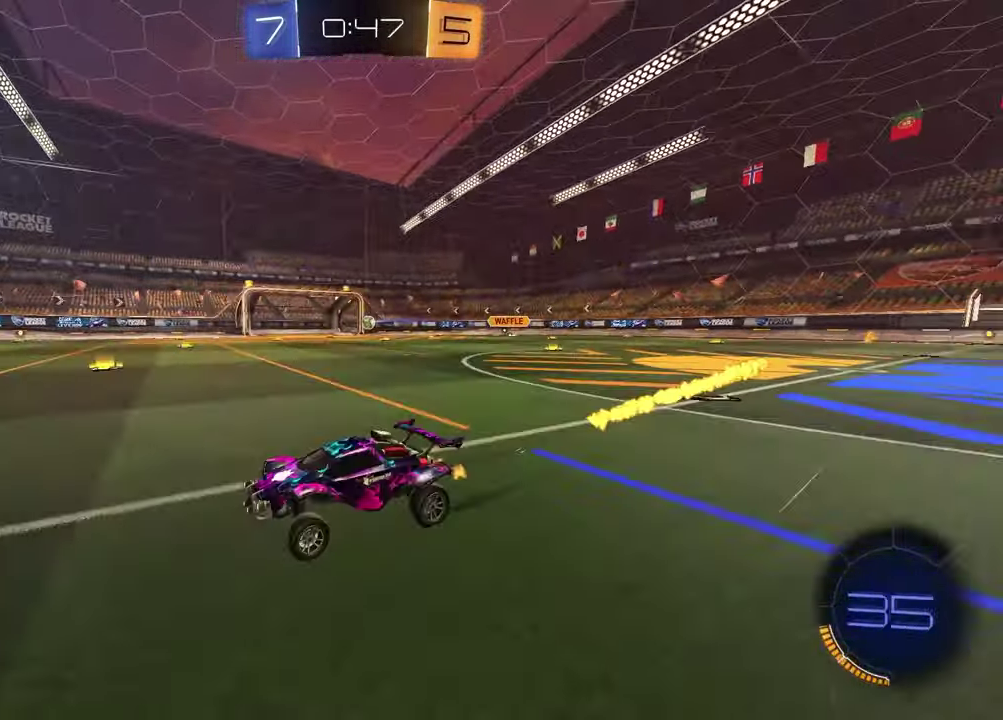
{"buttons": ["R2"], "left_stick": "center", "right_stick": "center", "events": [[250, "left_stick", "up-right"], [383, "left_stick", "center"]]}
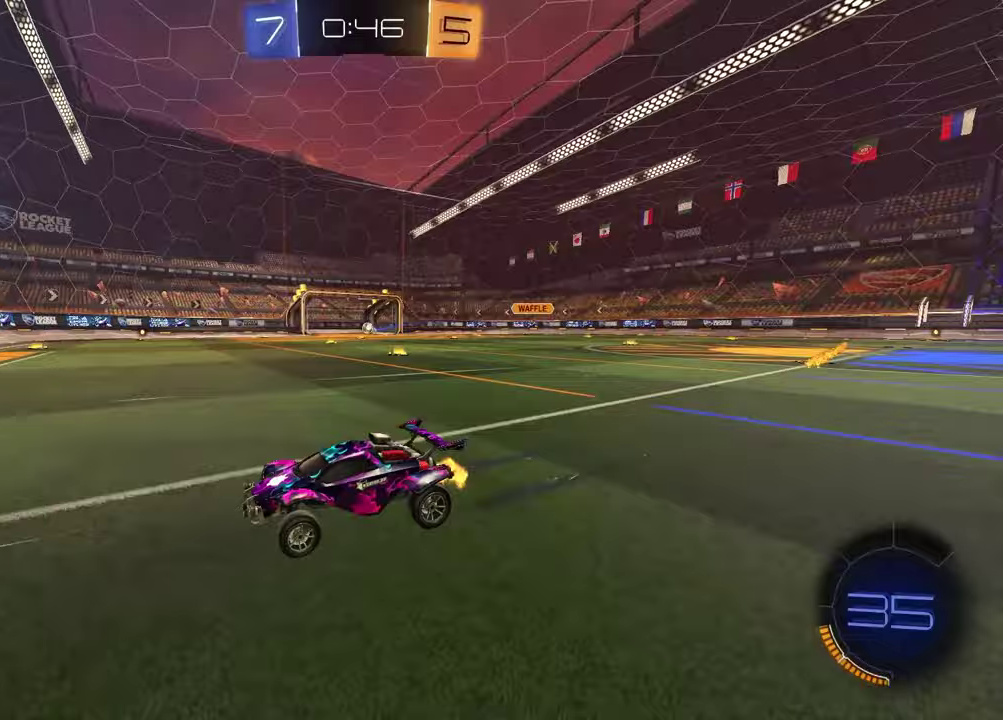
{"buttons": ["R2"], "left_stick": "right", "right_stick": "center", "events": [[150, "left_stick", "up-right"], [367, "left_stick", "center"], [483, "left_stick", "right"]]}
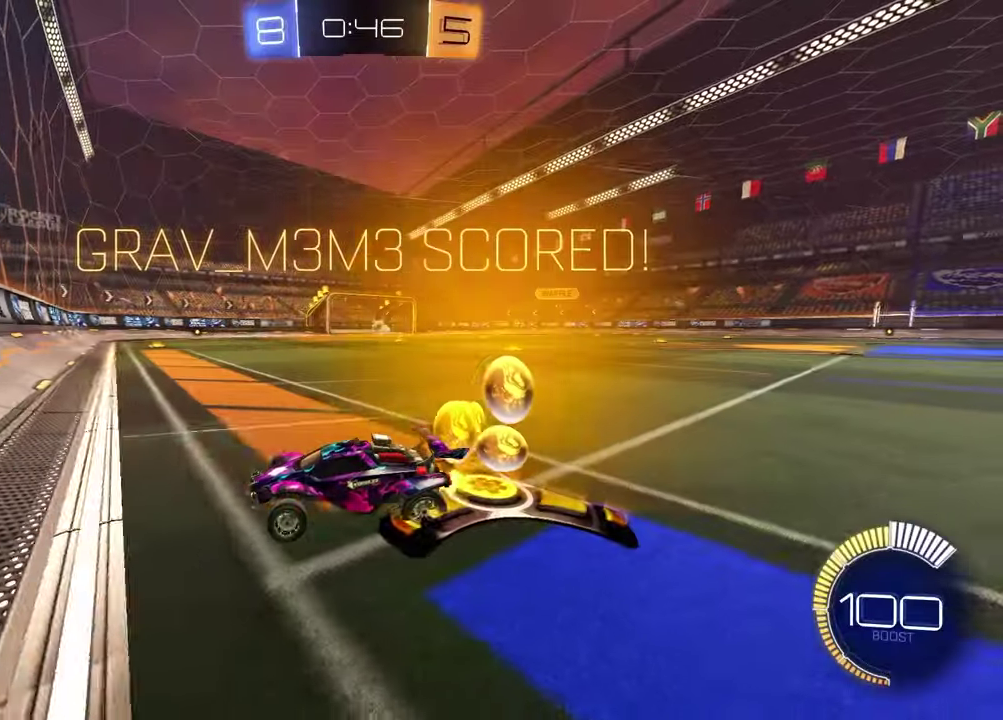
{"buttons": ["R1", "R2"], "left_stick": "center", "right_stick": "center", "events": [[467, "left_stick", "center"], [500, "R1", "down"]]}
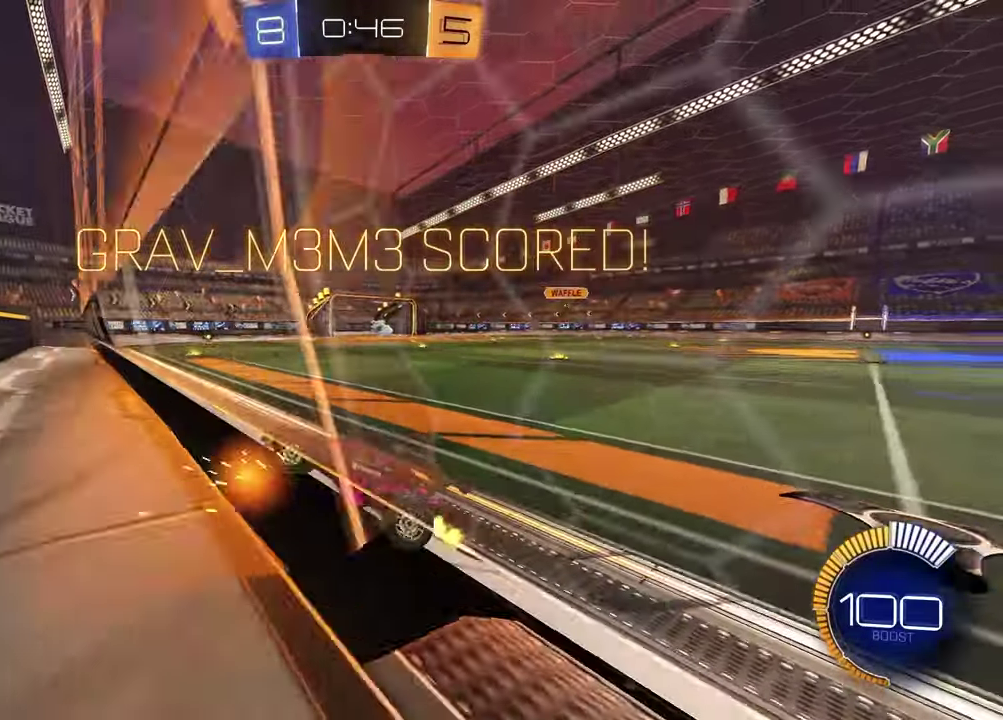
{"buttons": ["R2"], "left_stick": "right", "right_stick": "center", "events": [[100, "left_stick", "right"], [133, "R1", "up"], [200, "CROSS", "down"], [250, "CROSS", "up"], [283, "left_stick", "left"], [317, "CROSS", "down"], [333, "R1", "down"], [400, "CROSS", "up"], [400, "left_stick", "right"], [450, "R1", "up"]]}
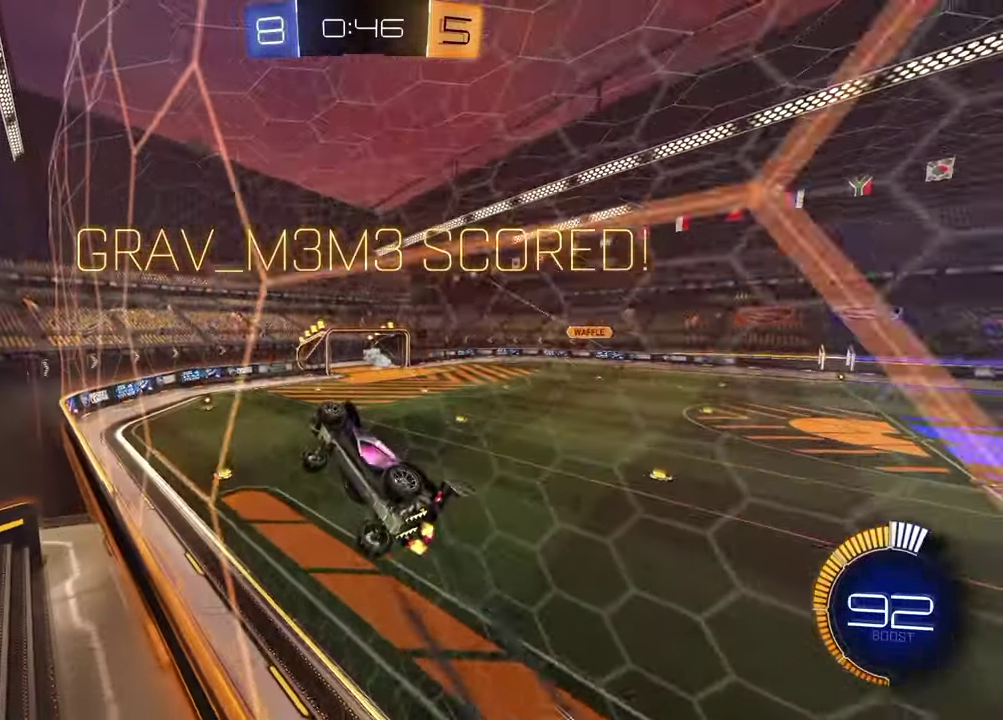
{"buttons": ["CROSS", "R2"], "left_stick": "down-left", "right_stick": "center", "events": [[467, "CROSS", "down"], [483, "left_stick", "down-left"]]}
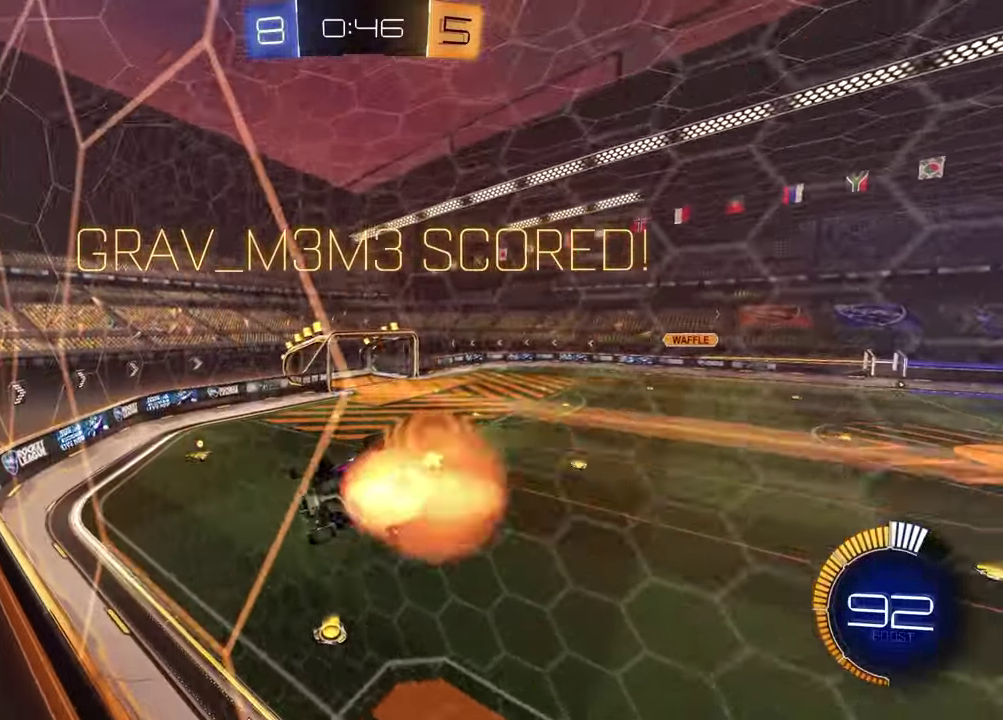
{"buttons": ["R2"], "left_stick": "center", "right_stick": "center", "events": [[17, "R1", "down"], [183, "CROSS", "up"], [283, "R1", "up"], [300, "left_stick", "down-right"], [417, "left_stick", "center"]]}
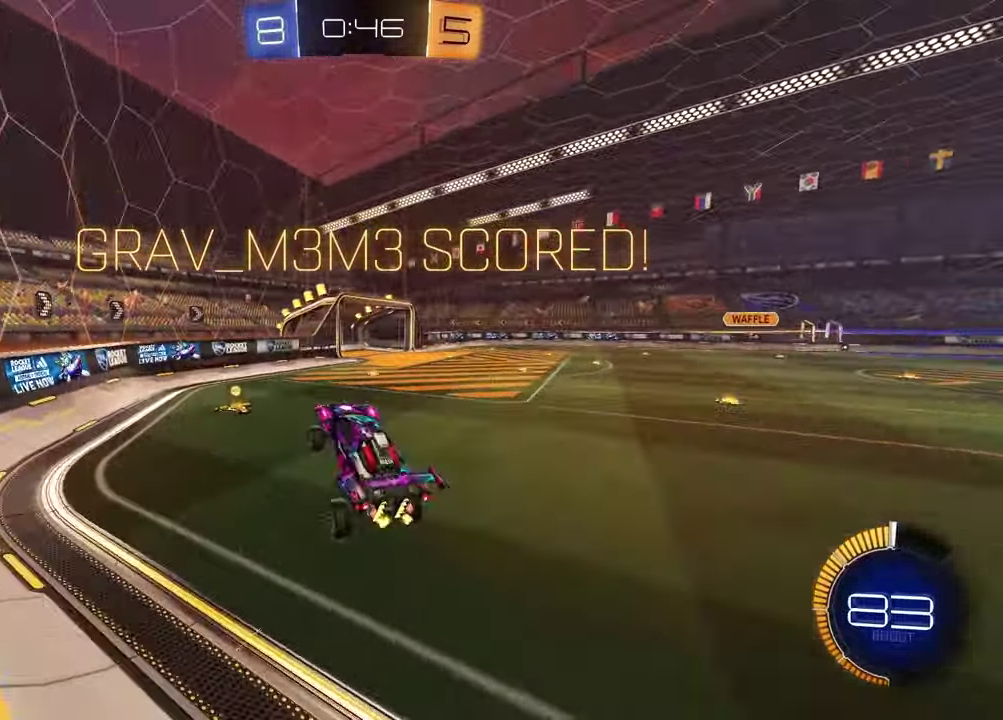
{"buttons": ["R1", "R2"], "left_stick": "center", "right_stick": "center", "events": [[83, "left_stick", "up"], [150, "CROSS", "down"], [200, "R1", "down"], [267, "CROSS", "up"], [317, "left_stick", "center"]]}
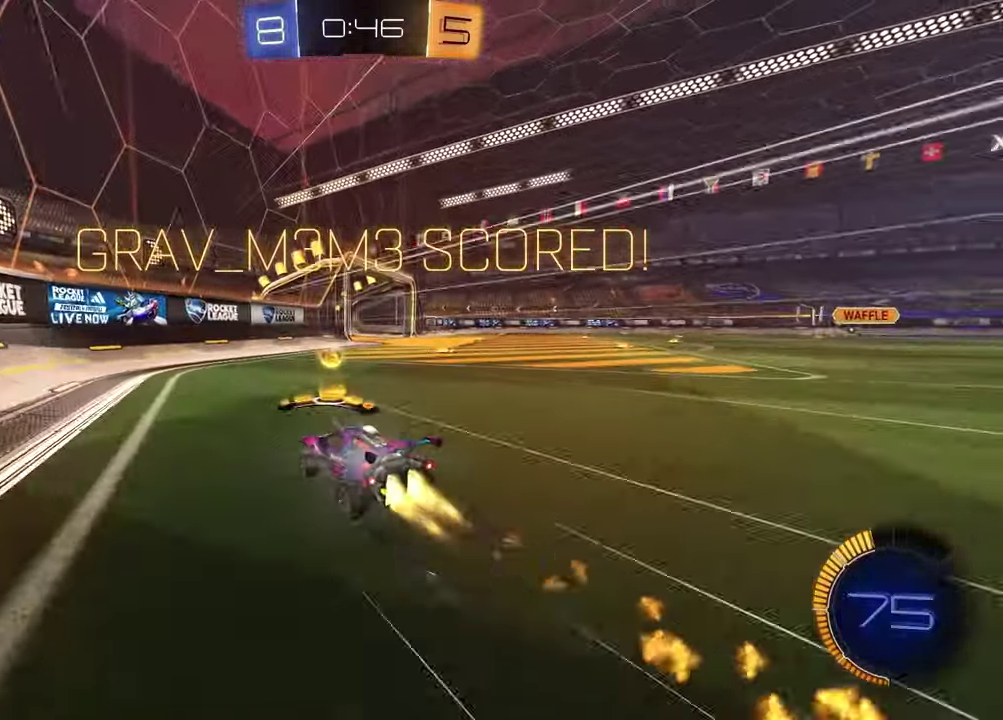
{"buttons": [], "left_stick": "center", "right_stick": "center", "events": [[17, "left_stick", "right"], [133, "CROSS", "down"], [150, "left_stick", "down-right"], [217, "R1", "up"], [267, "CROSS", "up"], [267, "R2", "up"], [500, "left_stick", "center"]]}
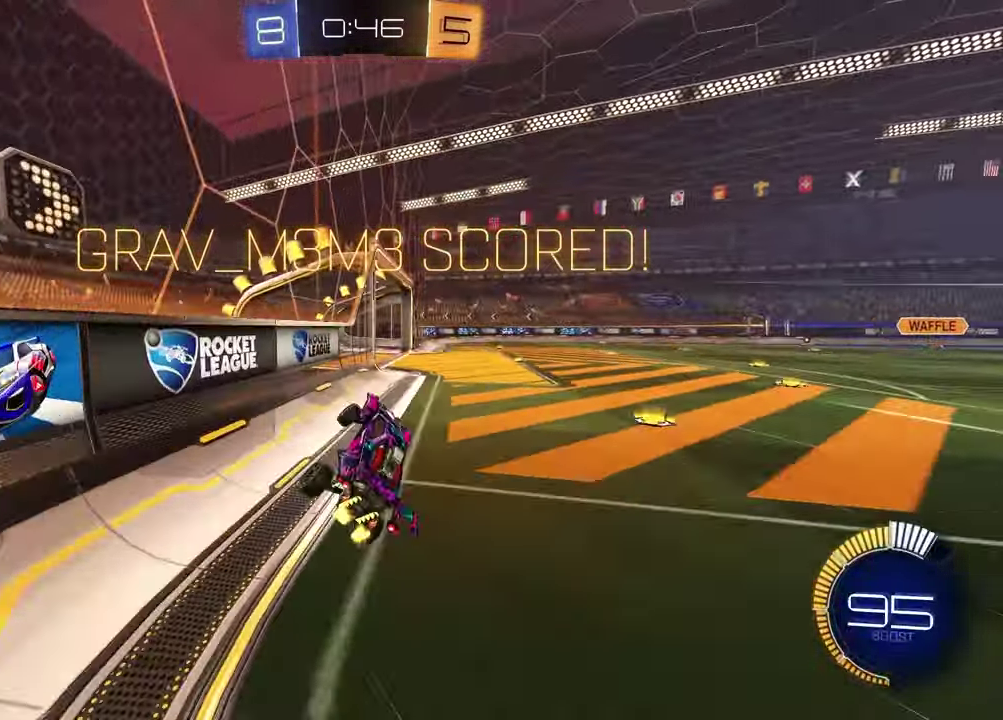
{"buttons": ["CROSS"], "left_stick": "center", "right_stick": "center", "events": [[50, "left_stick", "up"], [150, "CROSS", "down"], [167, "R1", "down"], [267, "CROSS", "up"], [317, "R1", "up"], [317, "left_stick", "center"], [500, "CROSS", "down"]]}
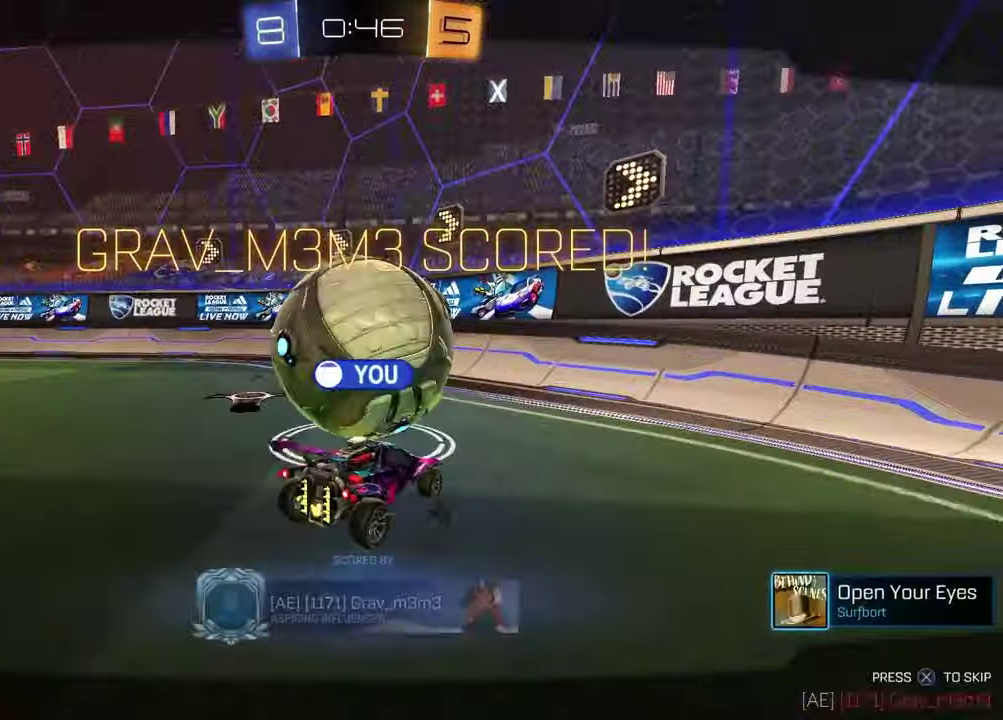
{"buttons": ["SELECT"], "left_stick": "center", "right_stick": "center", "events": [[133, "CROSS", "up"], [483, "SELECT", "down"]]}
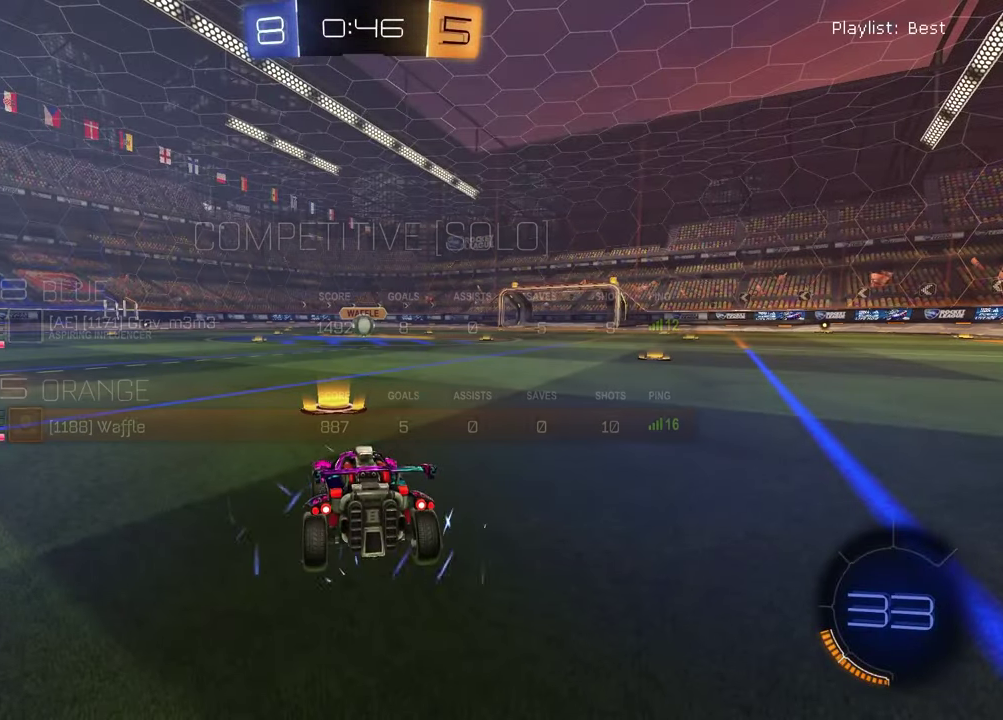
{"buttons": ["SELECT"], "left_stick": "center", "right_stick": "center", "events": []}
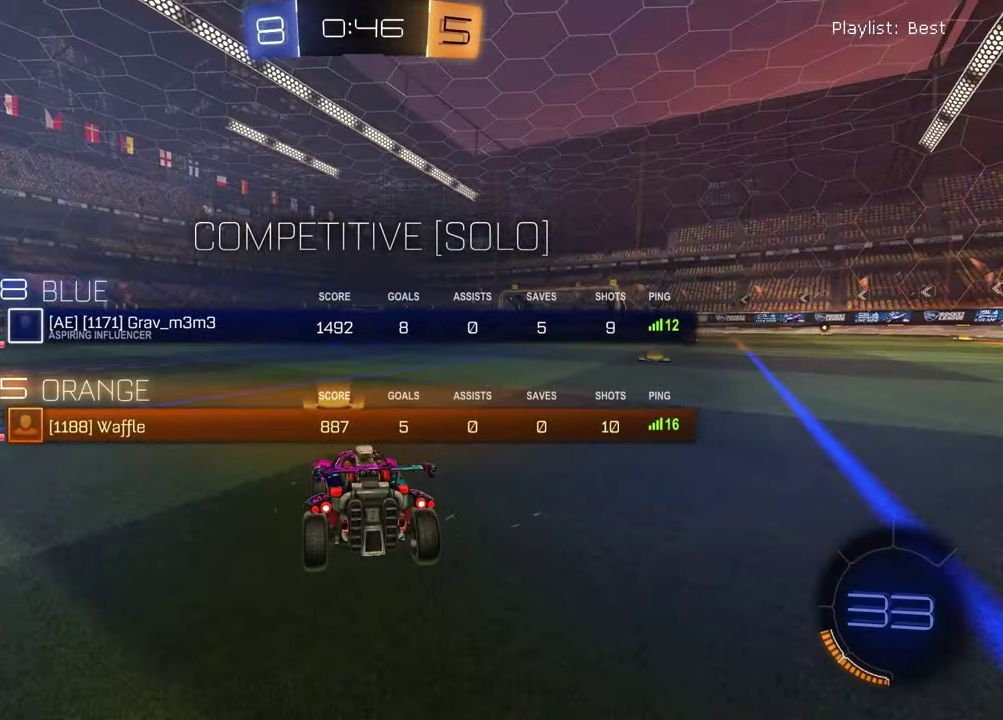
{"buttons": ["SELECT"], "left_stick": "center", "right_stick": "up", "events": [[150, "TRIANGLE", "down"], [250, "TRIANGLE", "up"], [450, "right_stick", "up"]]}
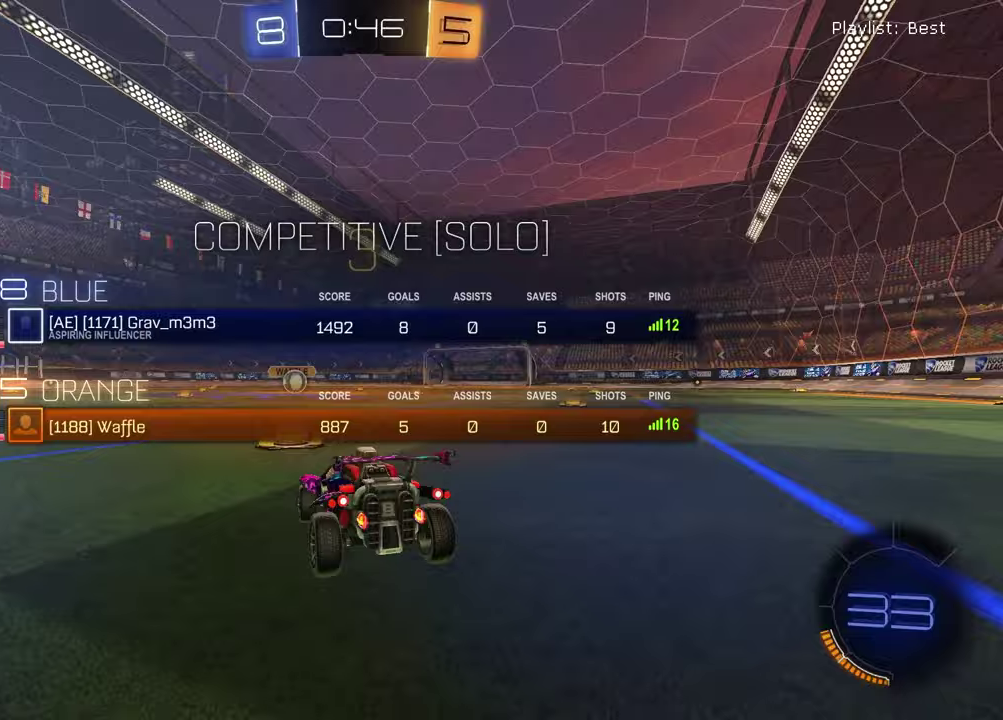
{"buttons": [], "left_stick": "center", "right_stick": "center"}
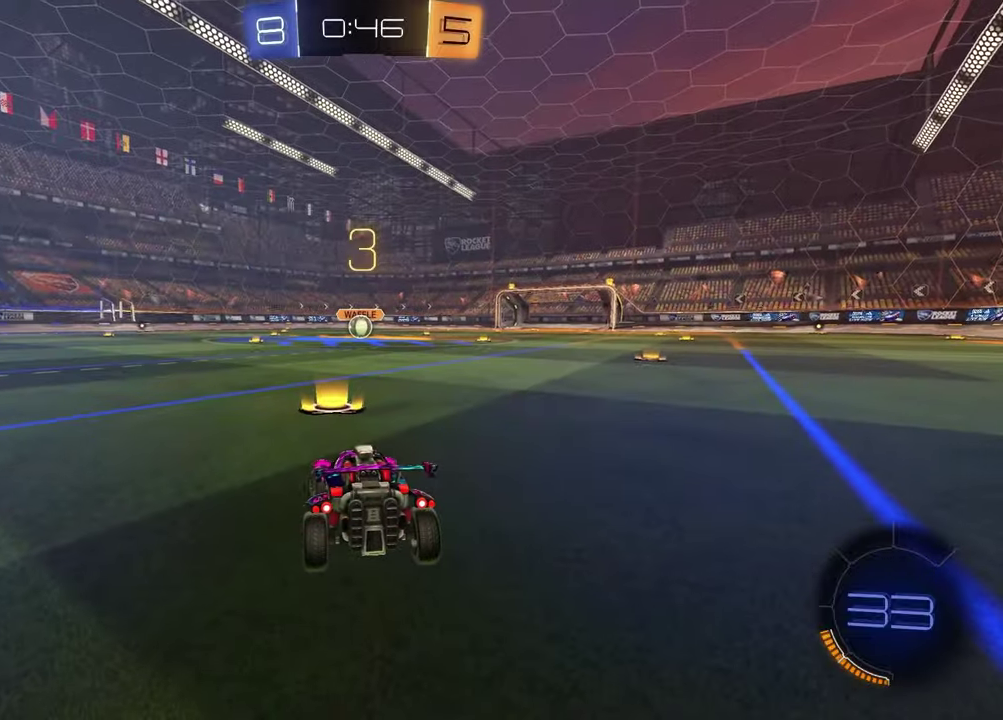
{"buttons": [], "left_stick": "left", "right_stick": "center", "events": [[33, "left_stick", "right"], [117, "TRIANGLE", "down"], [150, "left_stick", "left"], [217, "TRIANGLE", "up"], [283, "left_stick", "right"], [400, "left_stick", "left"]]}
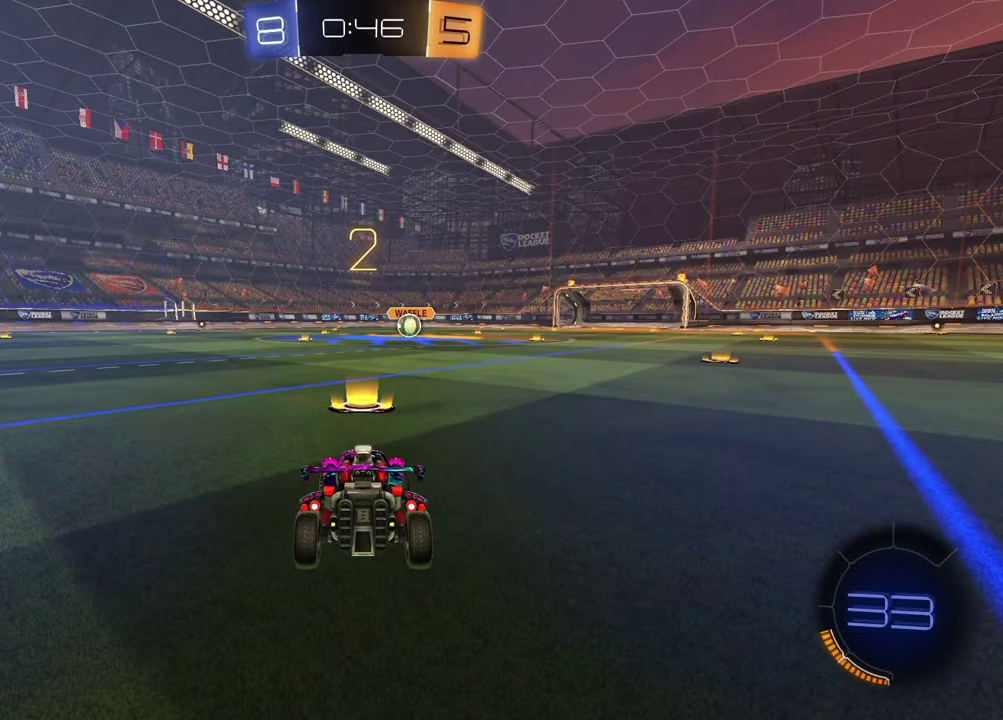
{"buttons": [], "left_stick": "left", "right_stick": "center", "events": [[33, "TRIANGLE", "down"], [50, "left_stick", "right"], [100, "TRIANGLE", "up"], [150, "left_stick", "left"], [300, "left_stick", "right"], [400, "left_stick", "left"]]}
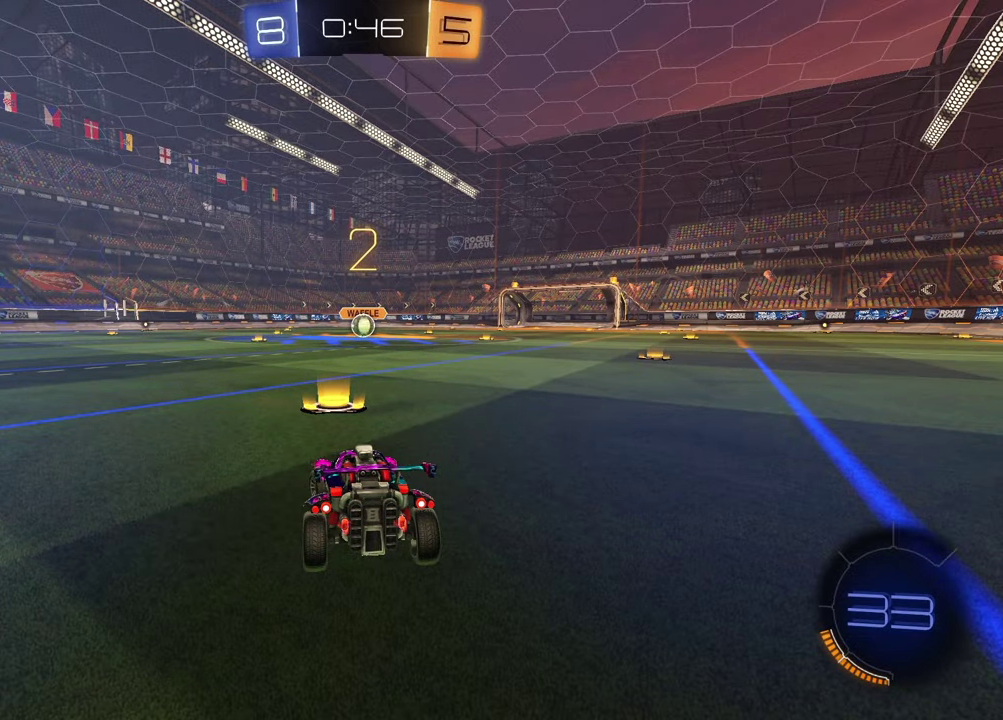
{"buttons": [], "left_stick": "center", "right_stick": "center", "events": [[50, "left_stick", "up-right"], [167, "left_stick", "left"], [300, "left_stick", "up-right"], [417, "left_stick", "center"]]}
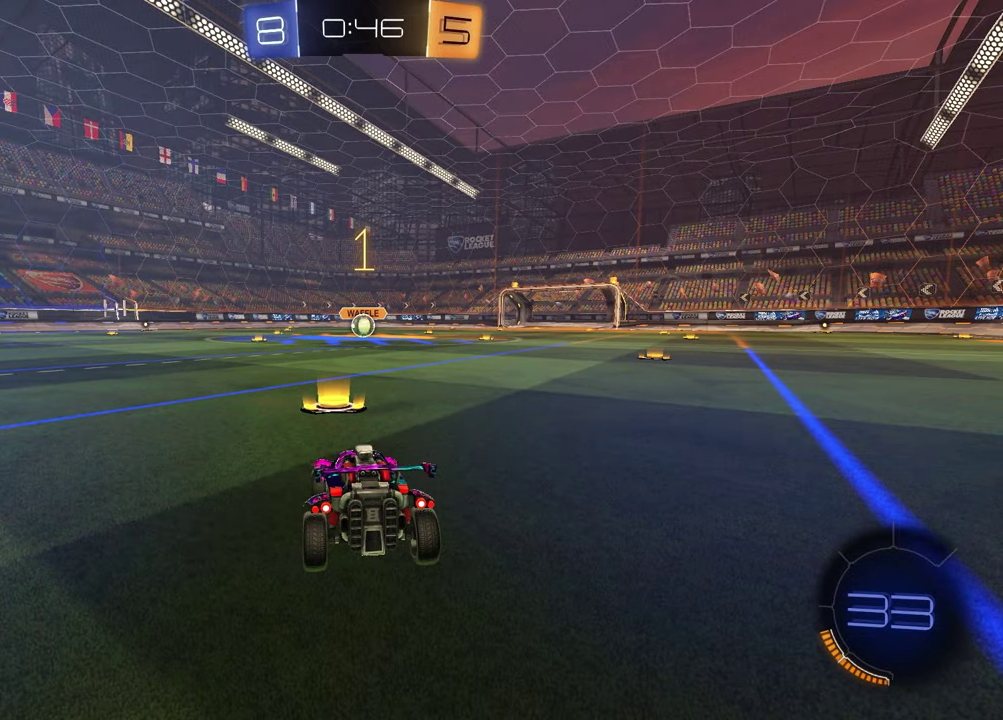
{"buttons": ["TRIANGLE", "R1", "R2"], "left_stick": "center", "right_stick": "center", "events": [[150, "R2", "down"], [200, "R1", "down"], [233, "TRIANGLE", "down"], [317, "TRIANGLE", "up"], [483, "TRIANGLE", "down"]]}